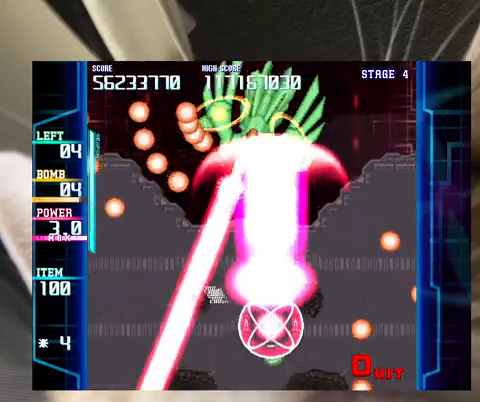
Gameplay with keyboard; each line is a JSON object with the keys held at the frame after it. "events" lists presses ("down") and releases ("up") of "a", "c", "ctrl", "d", "down", "f", "left", "right", "s", "shift", "up", "v", "x" and "z" between this image and that frame as [ms after this image, input, new state], when the widget could be followed in between. No other keys are recorded. Mouse input is not recorded.
{"keys": ["down"], "events": [[33, "up", "down"], [67, "up", "up"], [200, "x", "up"], [367, "down", "down"], [400, "down", "up"], [500, "down", "down"]]}
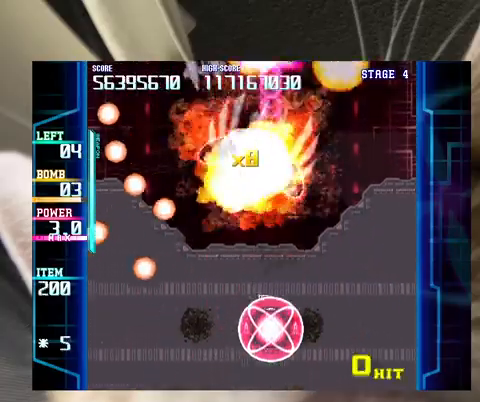
{"keys": [], "events": [[133, "down", "up"], [367, "down", "down"], [467, "down", "up"]]}
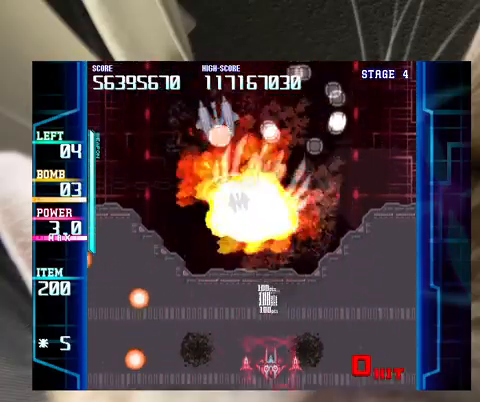
{"keys": ["down", "left"], "events": [[167, "left", "down"], [200, "left", "up"], [333, "c", "down"], [333, "left", "down"], [400, "left", "up"], [433, "c", "up"], [467, "down", "down"], [467, "left", "down"]]}
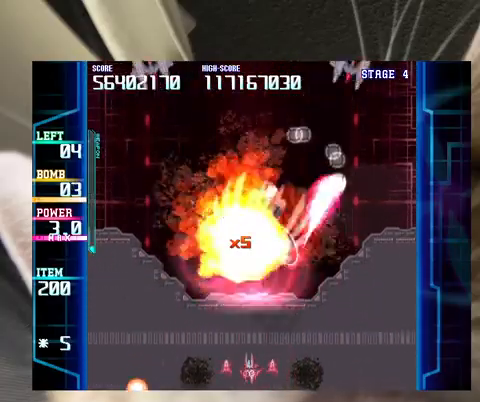
{"keys": [], "events": [[67, "down", "up"], [133, "left", "up"], [167, "left", "down"], [200, "down", "down"], [267, "down", "up"], [300, "left", "up"], [367, "left", "down"], [400, "up", "down"], [500, "left", "up"], [500, "up", "up"]]}
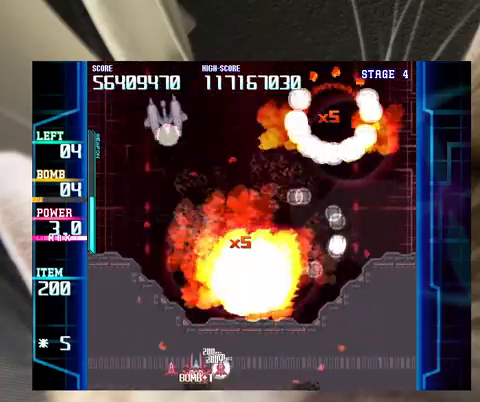
{"keys": ["c", "down", "right"], "events": [[333, "down", "down"], [333, "right", "down"], [367, "down", "up"], [367, "right", "up"], [467, "c", "down"], [500, "down", "down"], [500, "right", "down"]]}
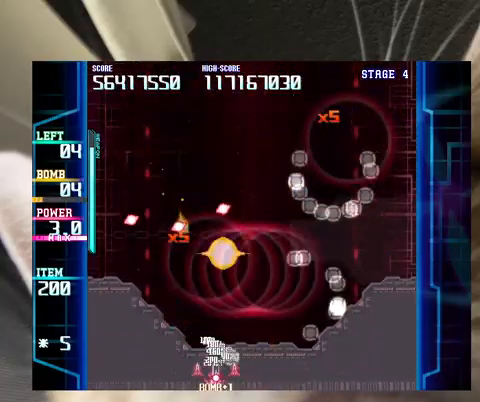
{"keys": [], "events": [[67, "c", "up"], [67, "down", "up"], [367, "right", "up"]]}
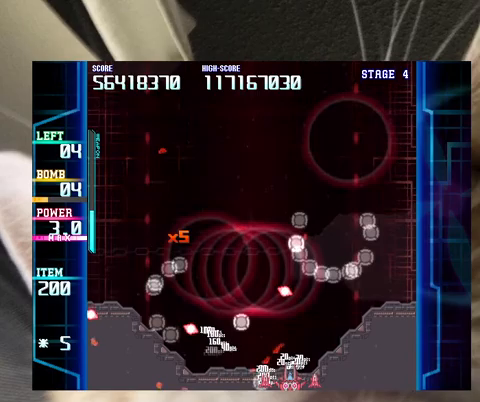
{"keys": ["right"], "events": [[33, "left", "down"], [67, "up", "down"], [167, "left", "up"], [167, "up", "up"], [200, "up", "down"], [267, "left", "down"], [300, "up", "up"], [333, "left", "up"], [433, "down", "down"], [433, "right", "down"], [500, "down", "up"]]}
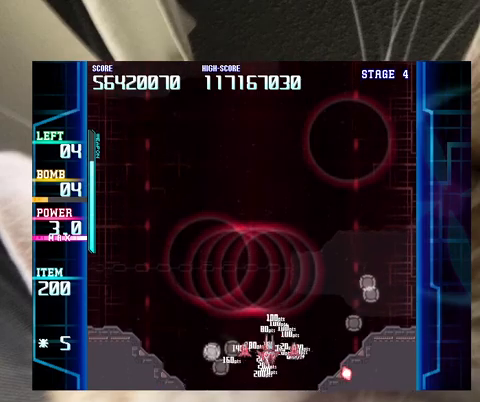
{"keys": [], "events": [[100, "up", "down"], [167, "left", "down"], [167, "right", "up"], [167, "up", "up"], [333, "down", "down"], [333, "left", "up"], [367, "down", "up"]]}
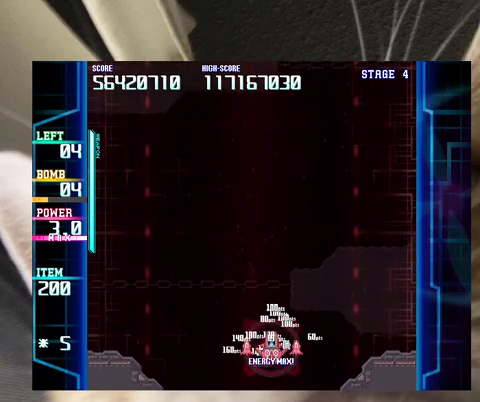
{"keys": [], "events": [[100, "up", "down"], [200, "up", "up"], [367, "right", "down"], [367, "up", "down"], [433, "right", "up"], [433, "up", "up"]]}
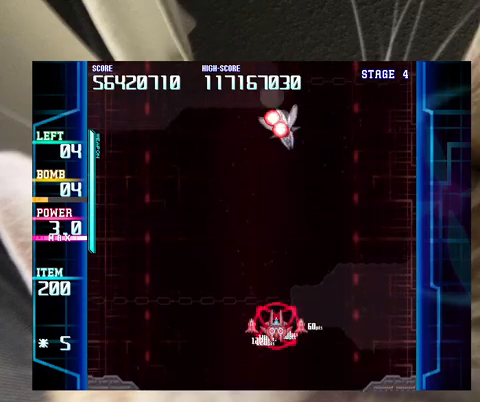
{"keys": ["down", "left"], "events": [[67, "left", "down"], [67, "up", "down"], [167, "left", "up"], [167, "up", "up"], [200, "c", "down"], [267, "c", "up"], [267, "down", "down"], [267, "right", "down"], [333, "down", "up"], [333, "right", "up"], [433, "down", "down"], [433, "left", "down"]]}
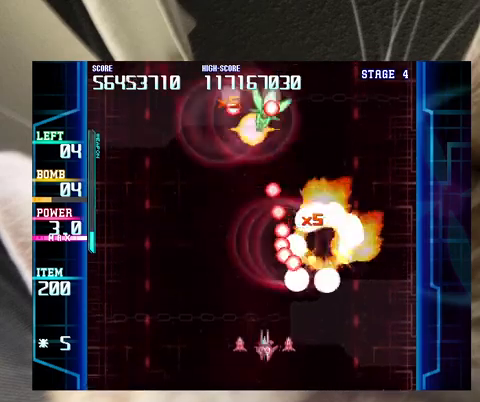
{"keys": ["up"], "events": [[33, "down", "up"], [33, "left", "up"], [133, "down", "down"], [133, "left", "down"], [233, "down", "up"], [367, "up", "down"], [467, "left", "up"]]}
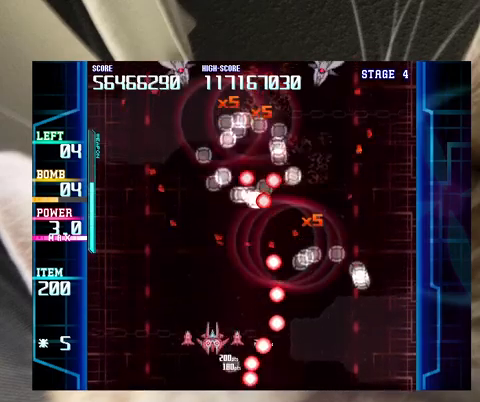
{"keys": [], "events": [[100, "right", "down"], [133, "up", "up"], [200, "right", "up"], [300, "down", "down"], [433, "down", "up"]]}
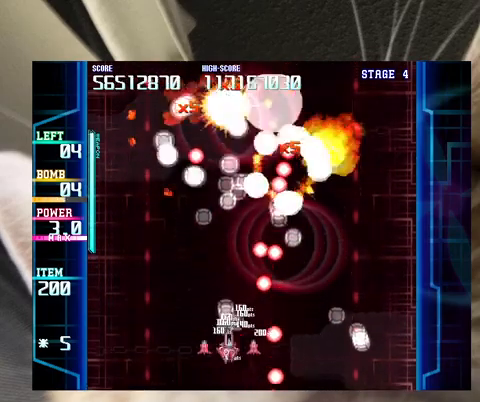
{"keys": [], "events": [[33, "down", "down"], [33, "right", "down"], [67, "right", "up"], [167, "down", "up"], [267, "left", "down"], [300, "left", "up"], [400, "c", "down"], [400, "up", "down"], [433, "c", "up"], [500, "up", "up"]]}
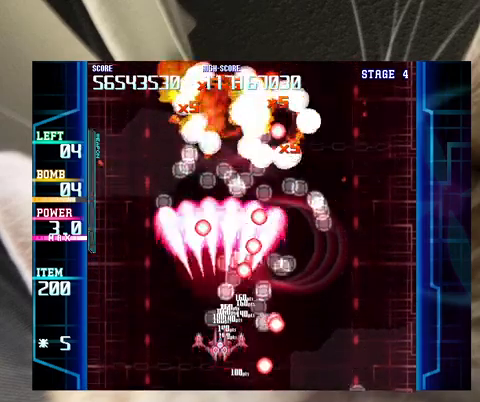
{"keys": ["right", "up"], "events": [[67, "down", "down"], [133, "right", "down"], [167, "down", "up"], [167, "right", "up"], [267, "right", "down"], [367, "right", "up"], [467, "up", "down"], [500, "right", "down"]]}
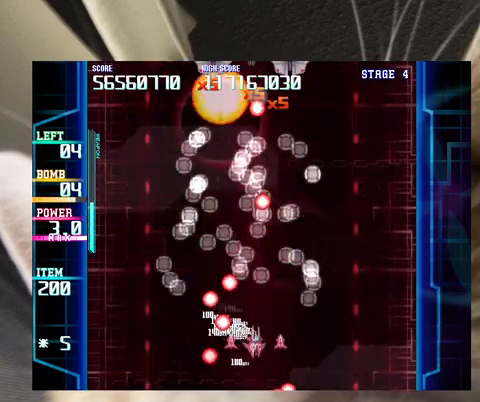
{"keys": ["down", "right"], "events": [[100, "right", "up"], [100, "up", "up"], [233, "down", "down"], [267, "left", "down"], [367, "down", "up"], [367, "left", "up"], [467, "down", "down"], [500, "right", "down"]]}
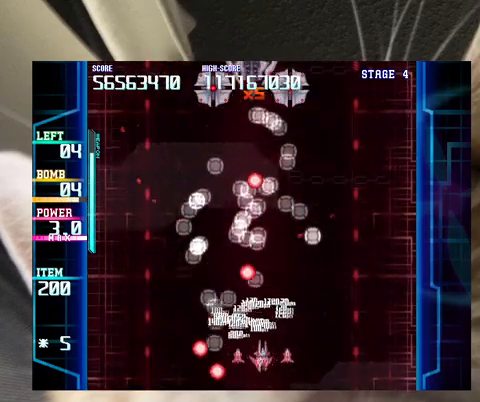
{"keys": [], "events": [[67, "down", "up"], [67, "right", "up"], [167, "right", "down"], [167, "up", "down"], [200, "right", "up"], [233, "up", "up"], [433, "down", "down"], [433, "left", "down"], [500, "down", "up"], [500, "left", "up"]]}
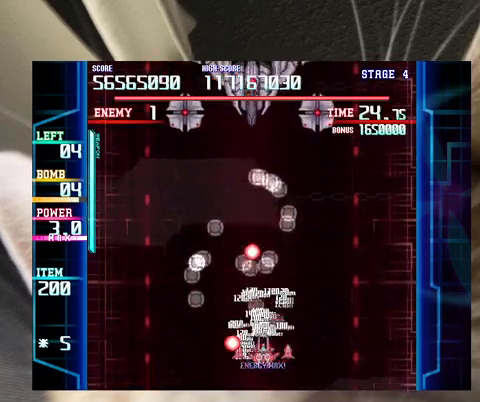
{"keys": ["up", "z"], "events": [[33, "c", "down"], [133, "c", "up"], [133, "down", "down"], [233, "down", "up"], [233, "right", "down"], [300, "up", "down"], [367, "z", "down"], [400, "right", "up"]]}
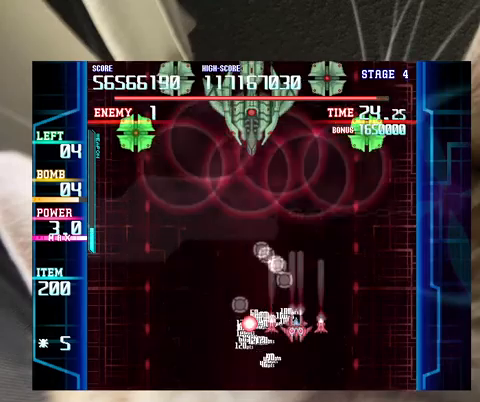
{"keys": ["down", "left"], "events": [[33, "z", "up"], [100, "left", "down"], [133, "up", "up"], [200, "left", "up"], [267, "down", "down"], [333, "left", "down"], [367, "down", "up"], [367, "left", "up"], [467, "down", "down"], [500, "left", "down"]]}
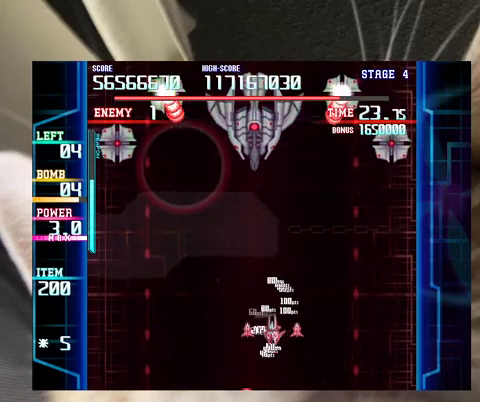
{"keys": ["down"], "events": [[67, "down", "up"], [67, "left", "up"], [200, "down", "down"], [200, "left", "down"], [233, "down", "up"], [233, "left", "up"], [467, "down", "down"]]}
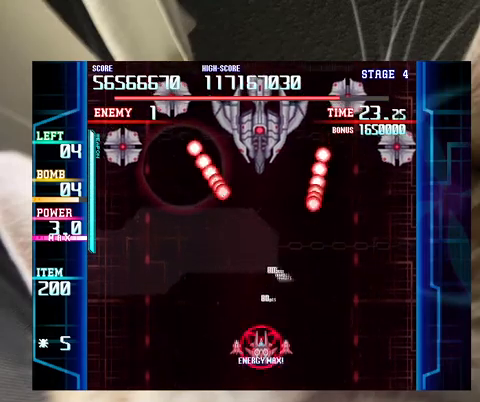
{"keys": [], "events": [[67, "down", "up"], [133, "c", "down"], [167, "c", "up"], [200, "down", "down"], [200, "left", "down"], [267, "down", "up"], [300, "left", "up"], [400, "left", "down"], [433, "left", "up"]]}
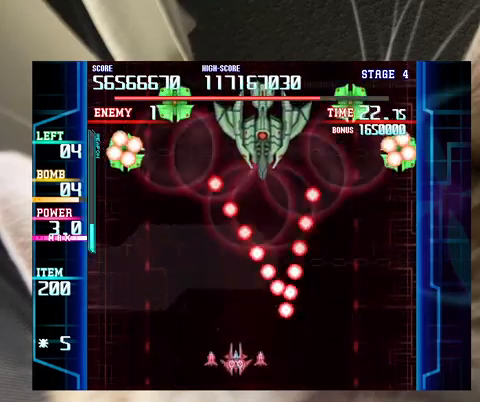
{"keys": [], "events": [[100, "left", "down"], [100, "up", "down"], [133, "left", "up"], [200, "up", "up"], [267, "up", "down"], [333, "up", "up"], [467, "right", "down"], [467, "up", "down"], [500, "right", "up"], [500, "up", "up"]]}
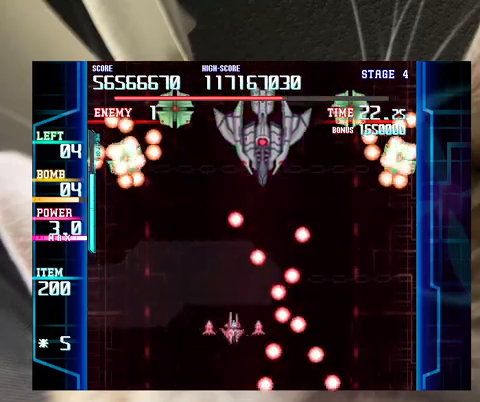
{"keys": [], "events": [[333, "down", "down"], [400, "down", "up"]]}
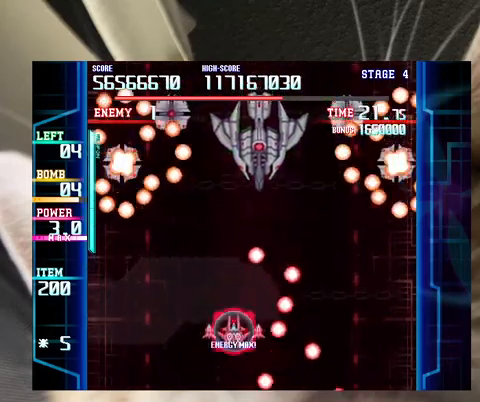
{"keys": [], "events": [[200, "c", "down"], [267, "c", "up"], [367, "down", "down"], [400, "down", "up"]]}
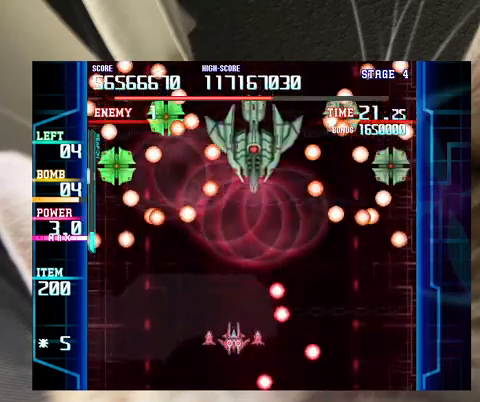
{"keys": [], "events": []}
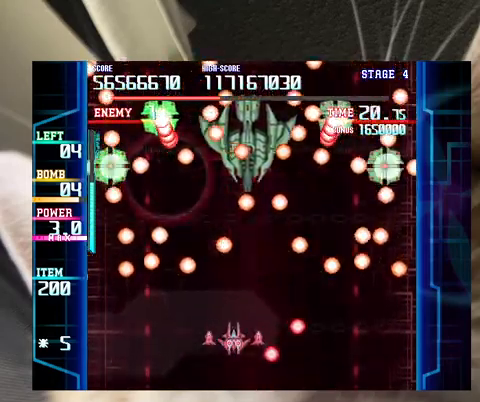
{"keys": [], "events": [[67, "down", "down"], [67, "left", "down"], [133, "down", "up"], [133, "left", "up"], [333, "down", "down"], [333, "right", "down"], [367, "down", "up"], [367, "right", "up"]]}
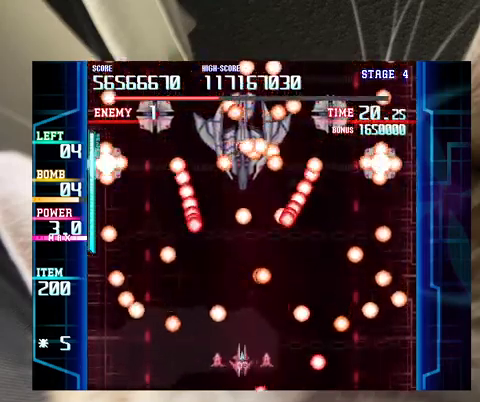
{"keys": ["up"], "events": [[33, "down", "down"], [33, "right", "down"], [100, "down", "up"], [100, "right", "up"], [200, "down", "down"], [200, "right", "down"], [367, "down", "up"], [400, "c", "down"], [433, "up", "down"], [500, "c", "up"], [500, "right", "up"]]}
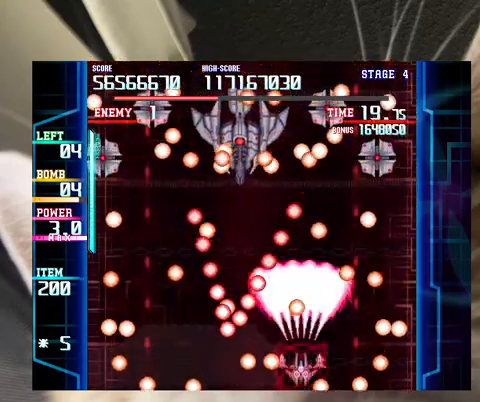
{"keys": [], "events": [[33, "up", "up"], [333, "left", "down"], [367, "left", "up"]]}